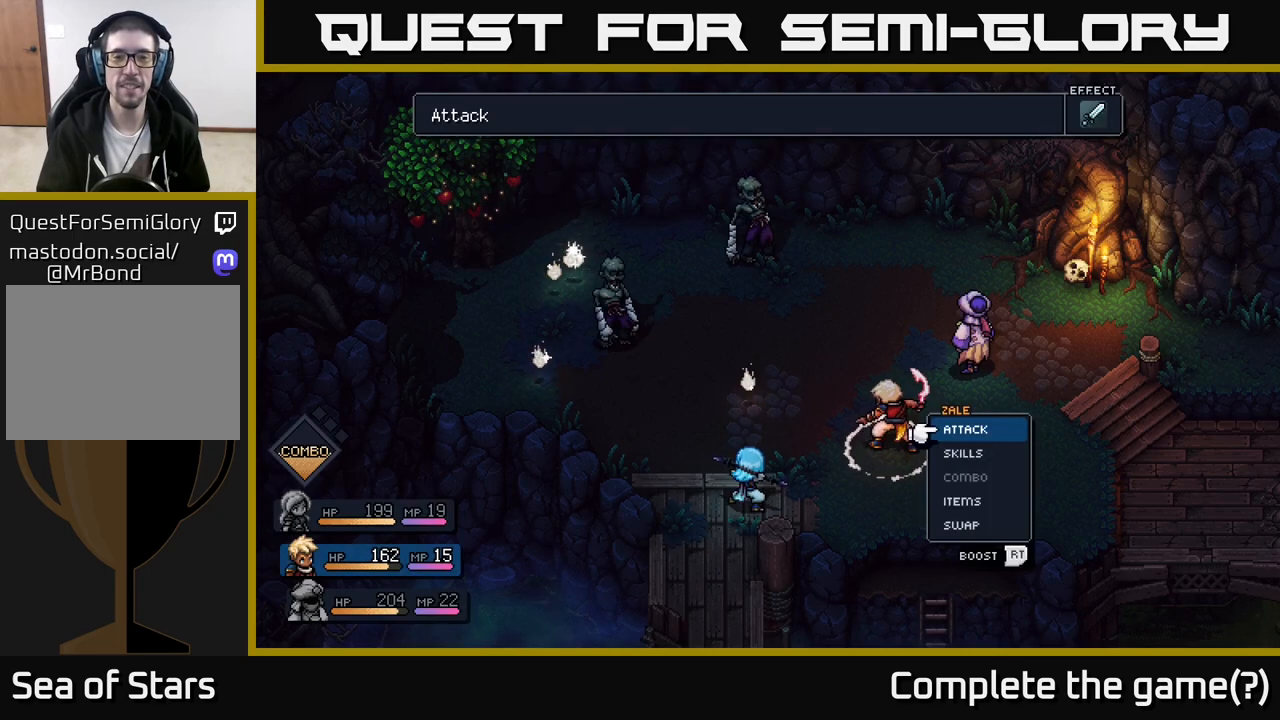
Gameplay with a controller (Xbox layout); each line is a JSON object with the inputs held at the frame after it. "events" lists button and stick changes between this image and that frame as [ms after this image, input, new state], when the widget could be followed in between.
{"buttons": ["R2"], "left_stick": "center", "right_stick": "center", "events": [[300, "R2", "down"]]}
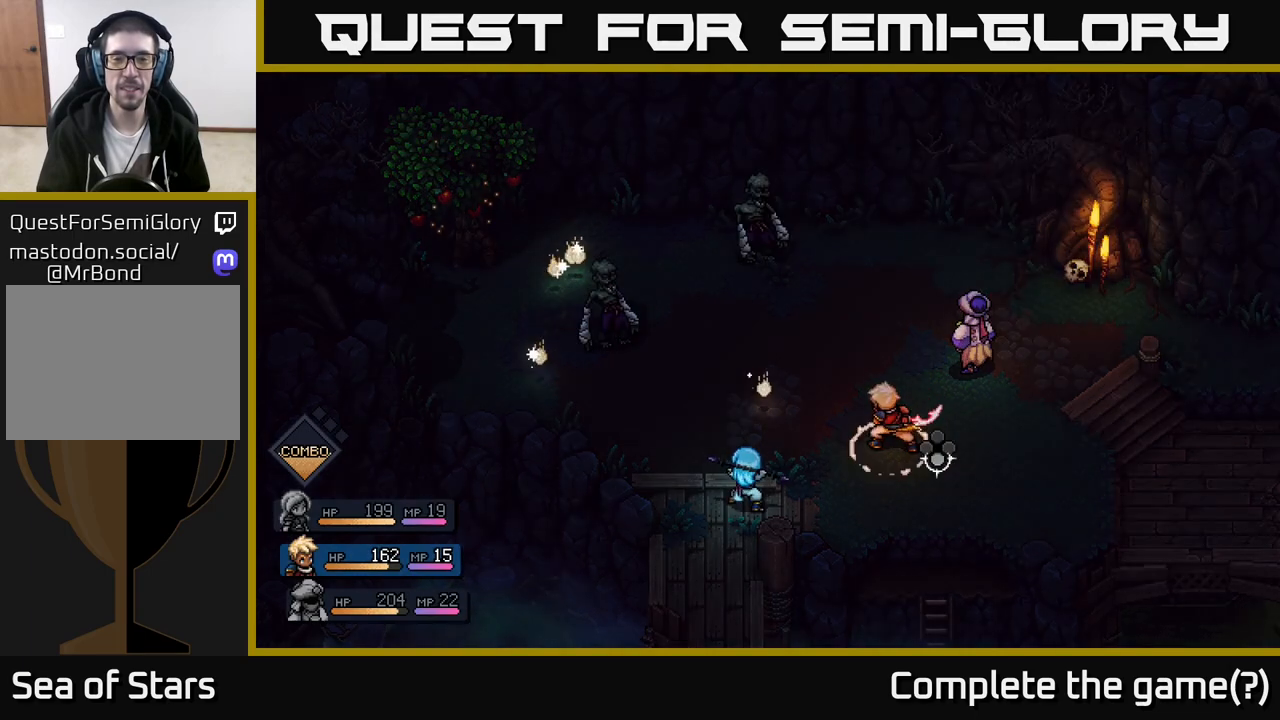
{"buttons": [], "left_stick": "center", "right_stick": "center", "events": [[267, "A", "down"], [367, "A", "up"], [467, "R2", "up"]]}
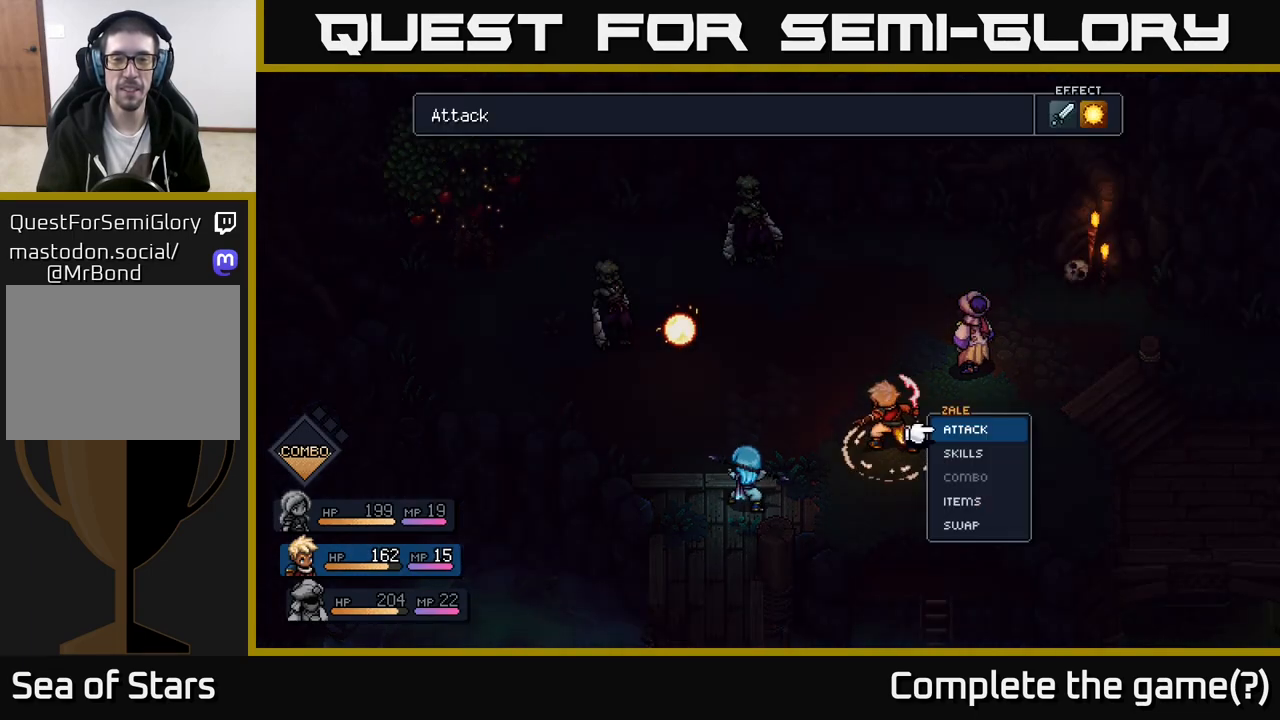
{"buttons": [], "left_stick": "right", "right_stick": "center", "events": [[467, "left_stick", "right"]]}
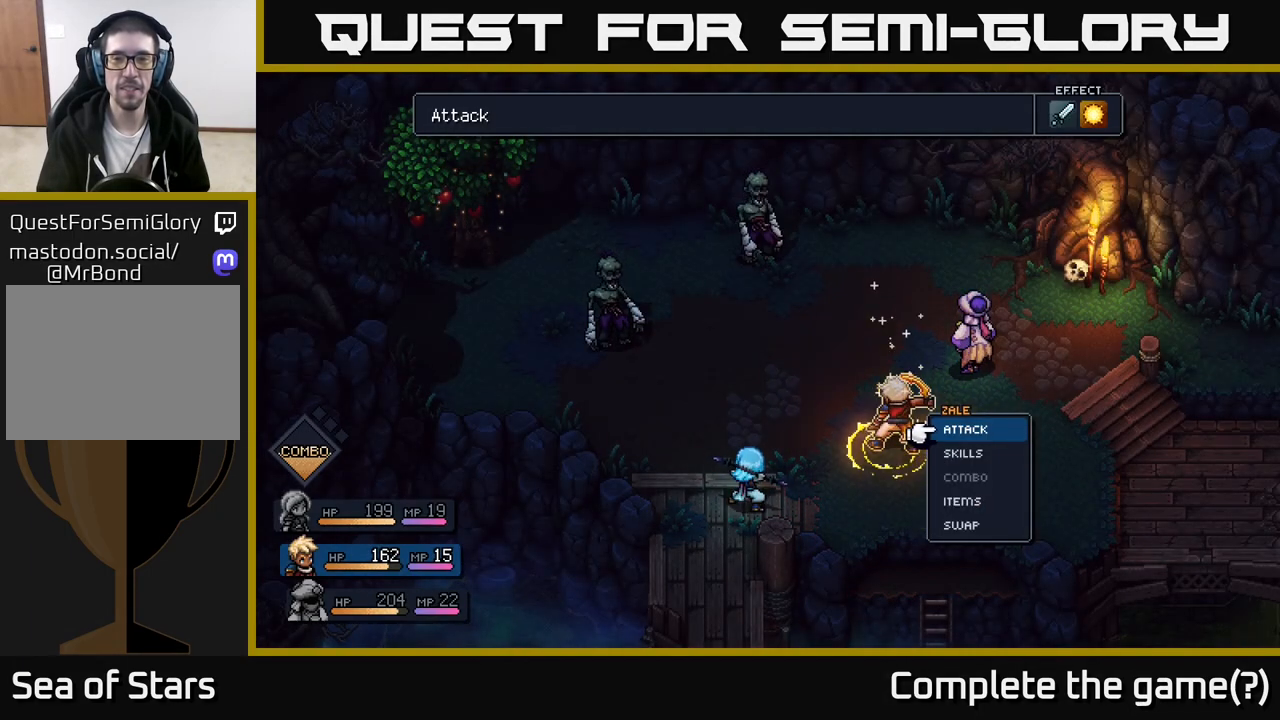
{"buttons": [], "left_stick": "center", "right_stick": "center", "events": [[117, "left_stick", "center"], [150, "A", "down"], [200, "A", "up"]]}
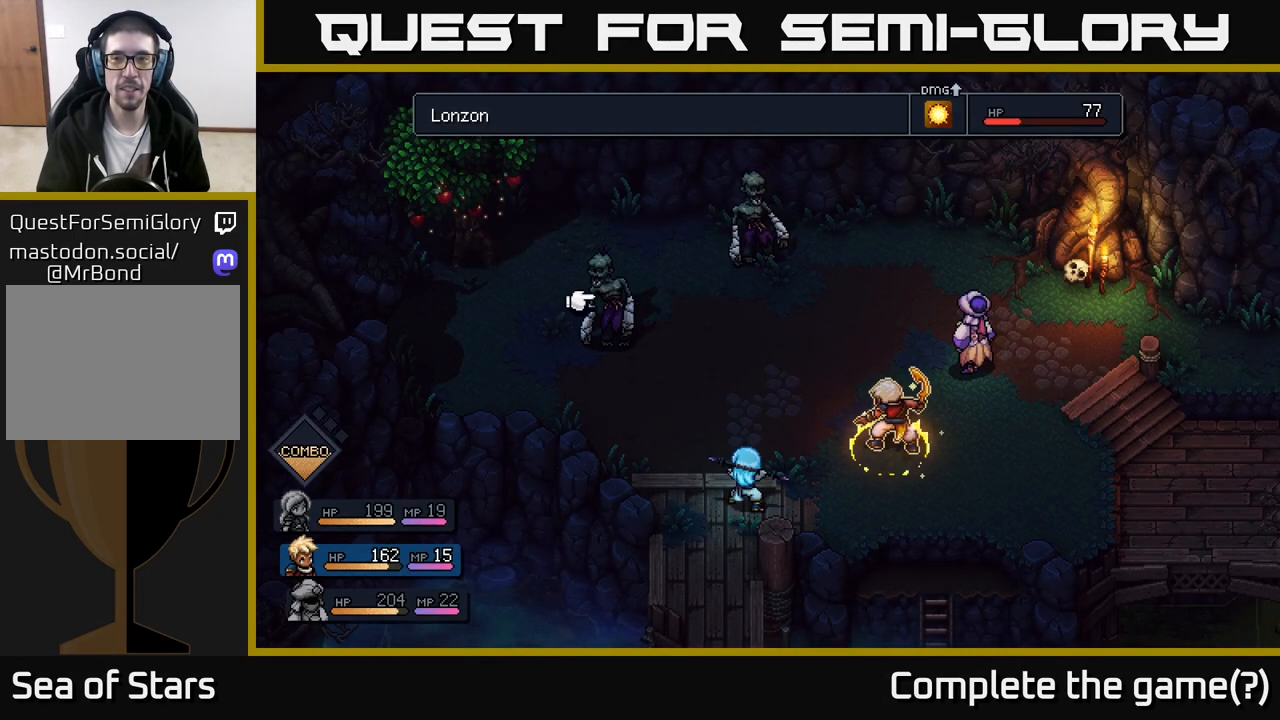
{"buttons": [], "left_stick": "center", "right_stick": "center", "events": [[233, "left_stick", "left"], [450, "left_stick", "center"]]}
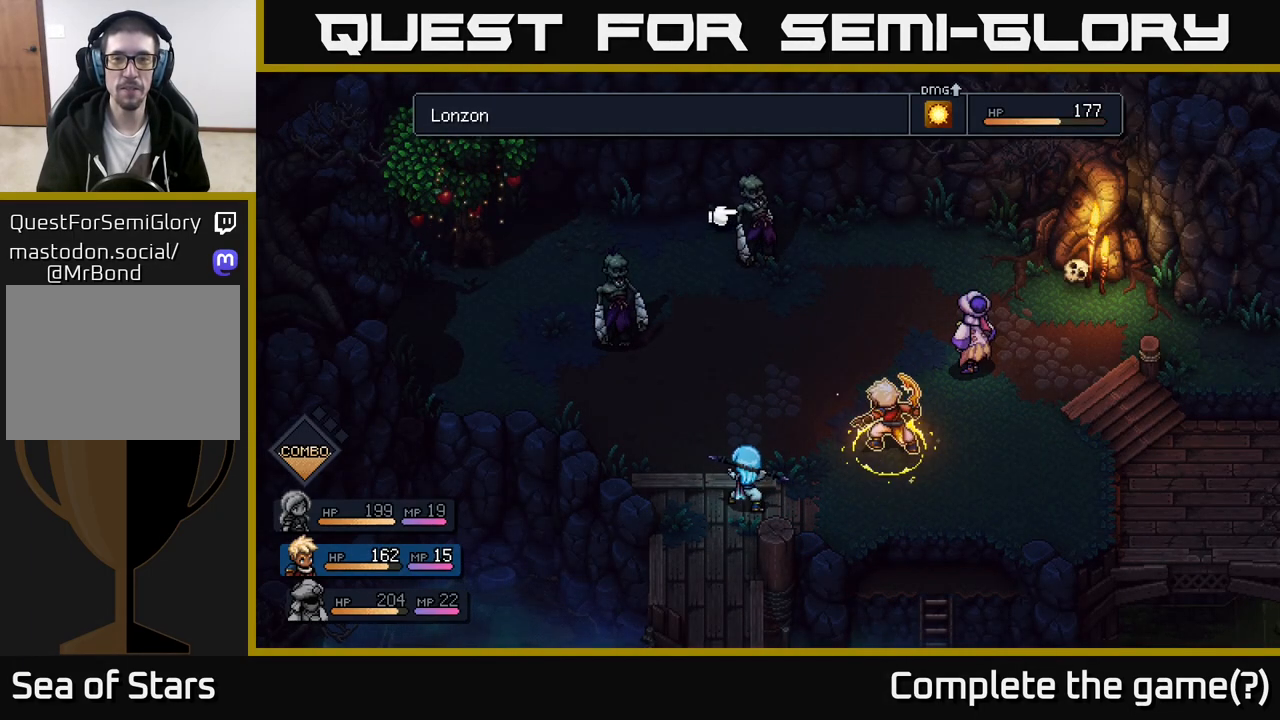
{"buttons": [], "left_stick": "center", "right_stick": "center", "events": [[400, "A", "down"], [467, "A", "up"]]}
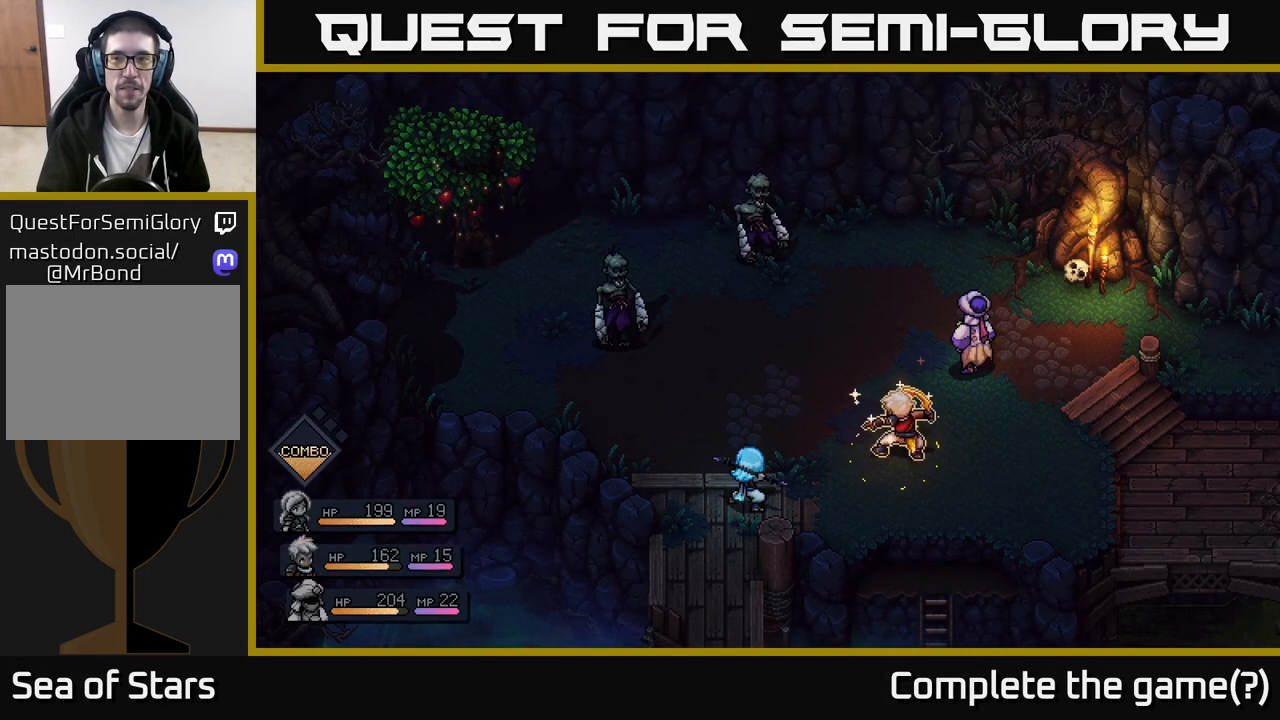
{"buttons": [], "left_stick": "center", "right_stick": "center", "events": []}
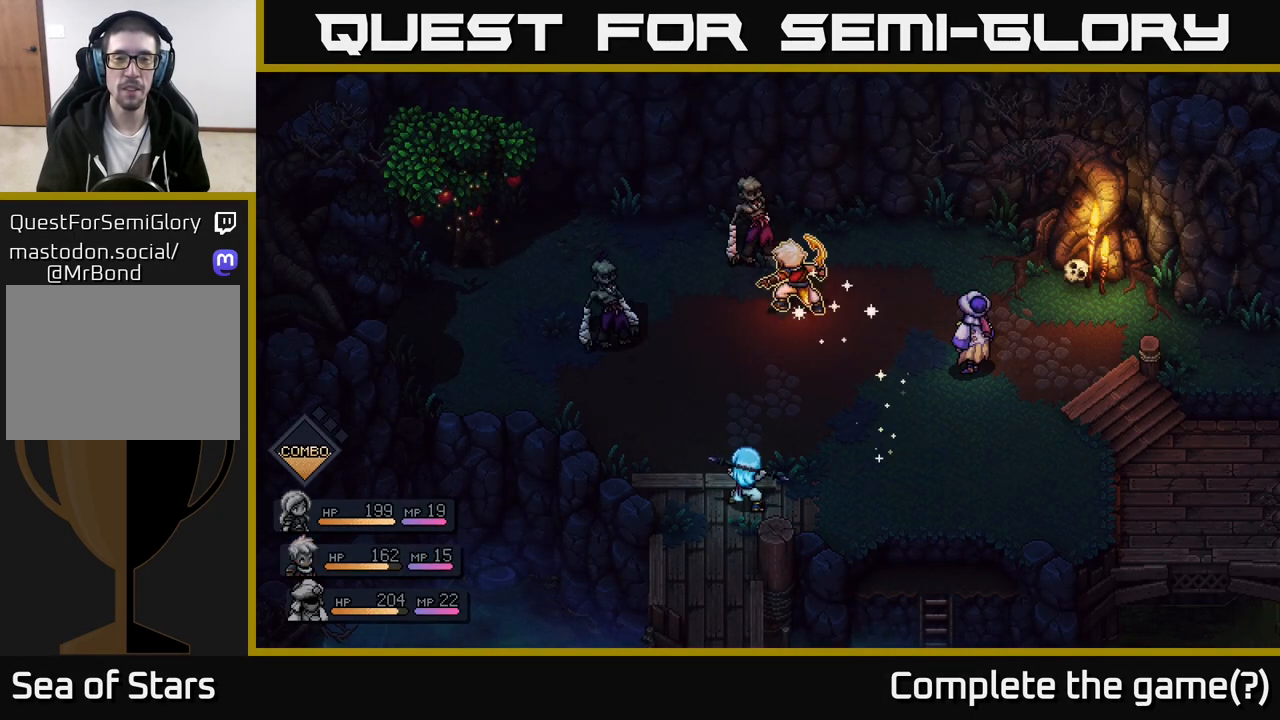
{"buttons": [], "left_stick": "center", "right_stick": "center", "events": []}
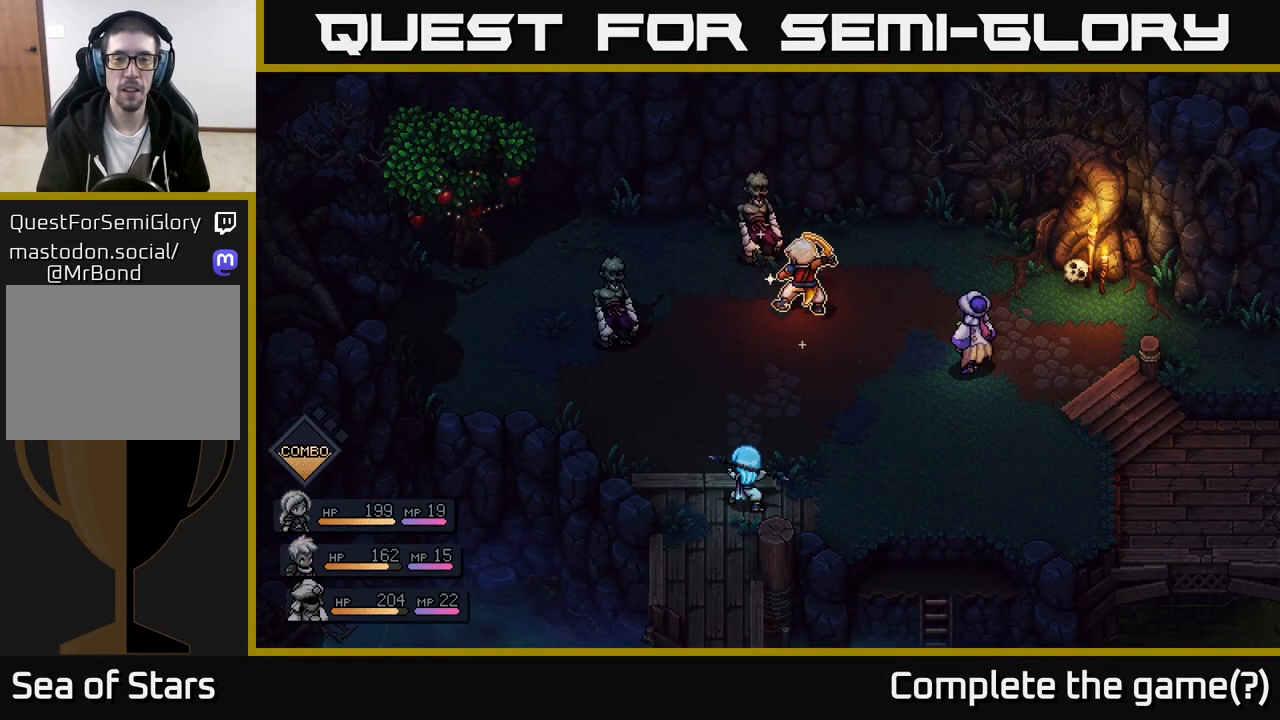
{"buttons": [], "left_stick": "center", "right_stick": "center", "events": [[17, "A", "down"], [133, "A", "up"]]}
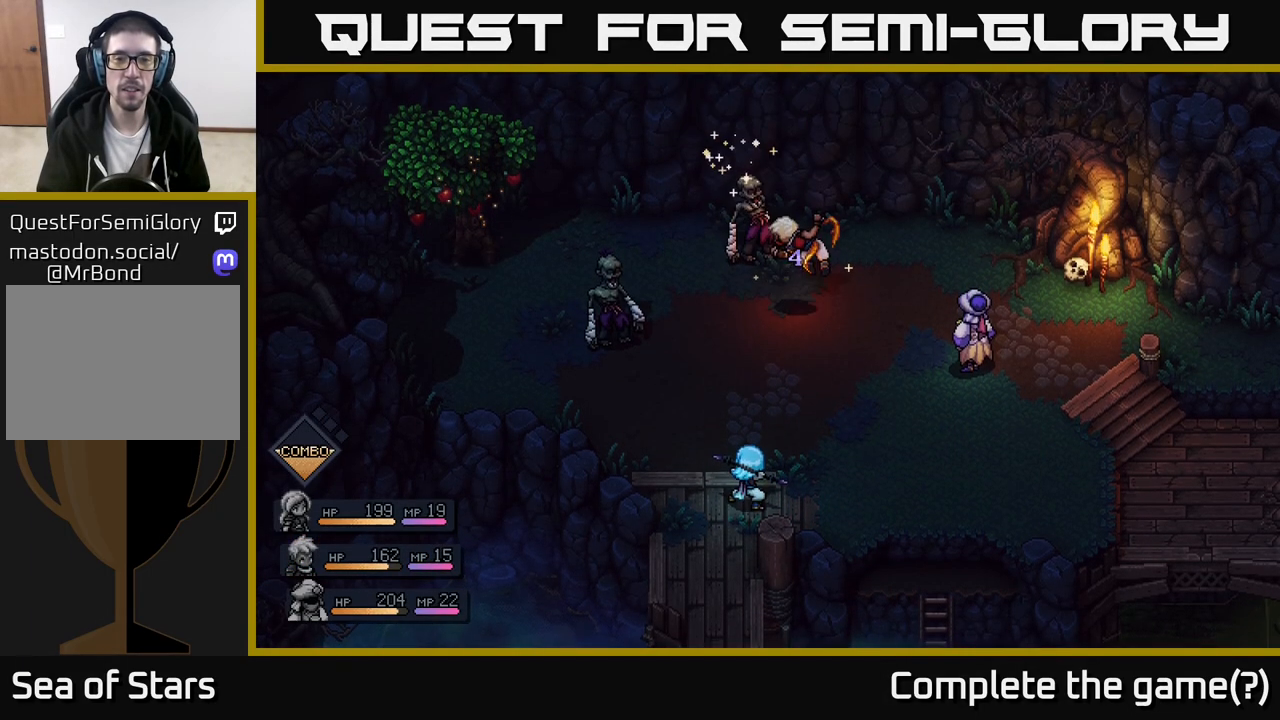
{"buttons": [], "left_stick": "center", "right_stick": "center", "events": [[17, "A", "down"], [133, "A", "up"]]}
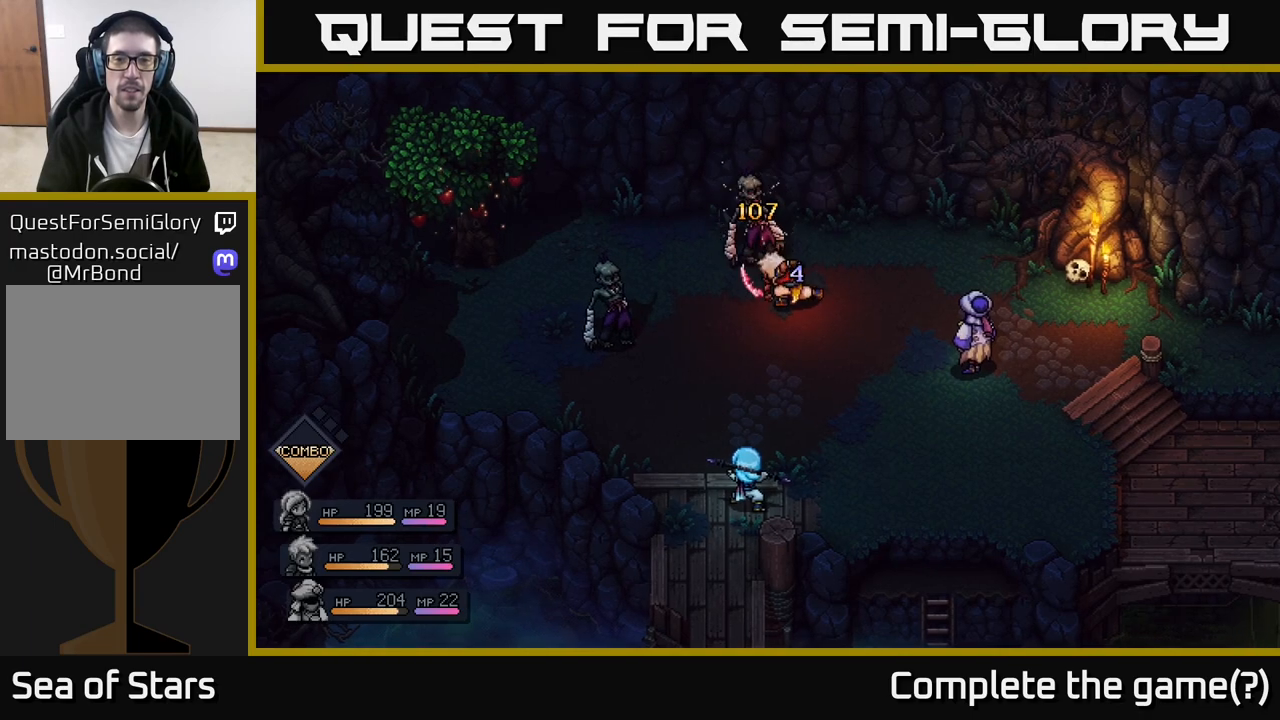
{"buttons": [], "left_stick": "center", "right_stick": "center", "events": []}
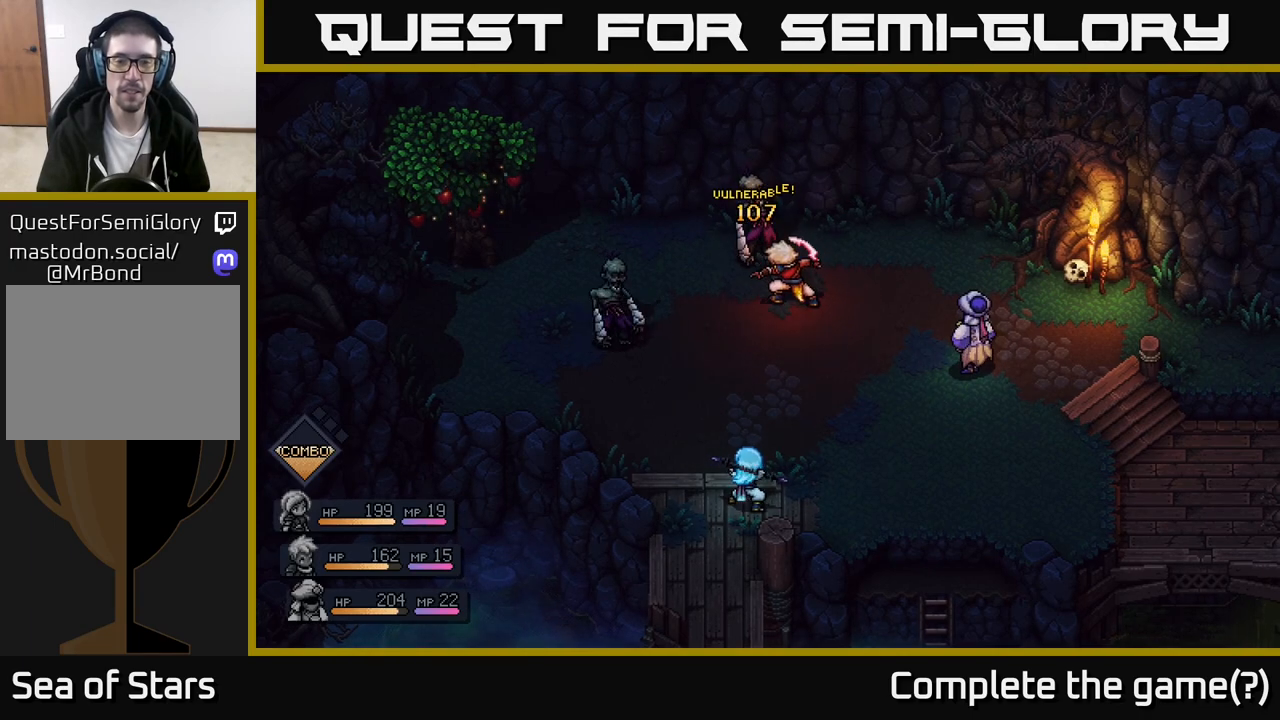
{"buttons": [], "left_stick": "center", "right_stick": "center", "events": []}
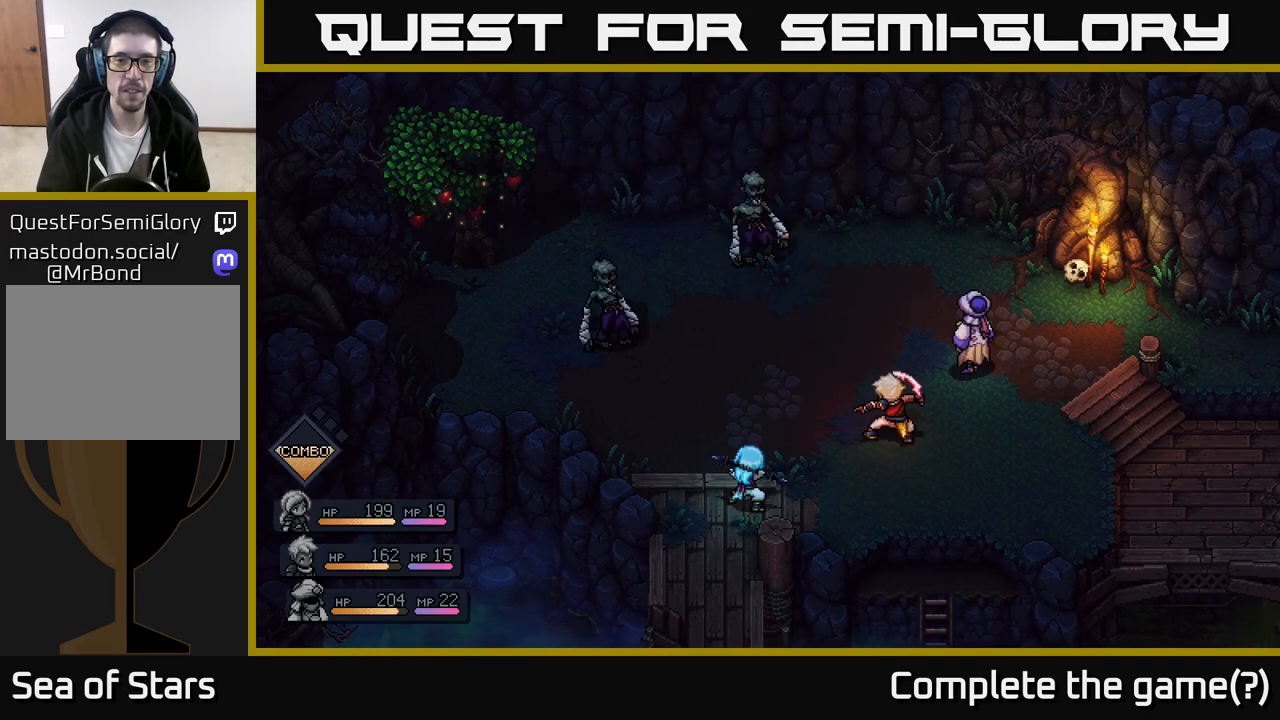
{"buttons": [], "left_stick": "center", "right_stick": "center", "events": []}
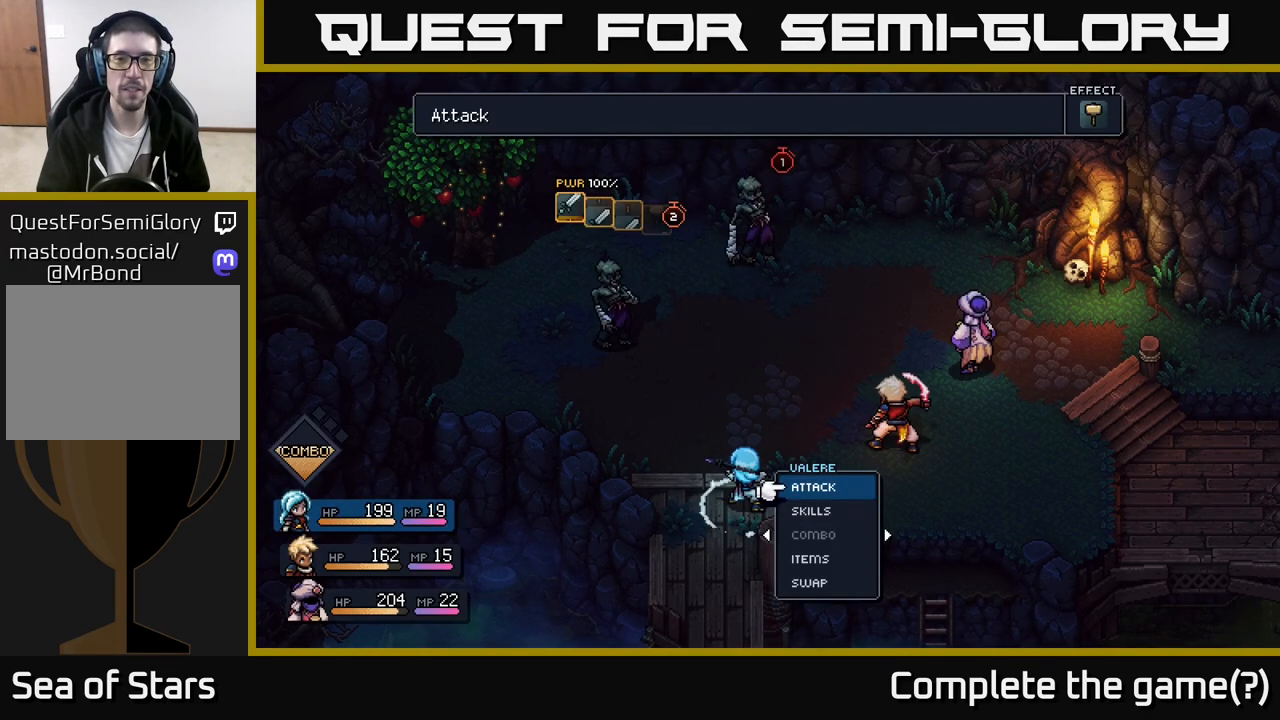
{"buttons": [], "left_stick": "center", "right_stick": "center", "events": [[67, "A", "down"], [233, "A", "up"]]}
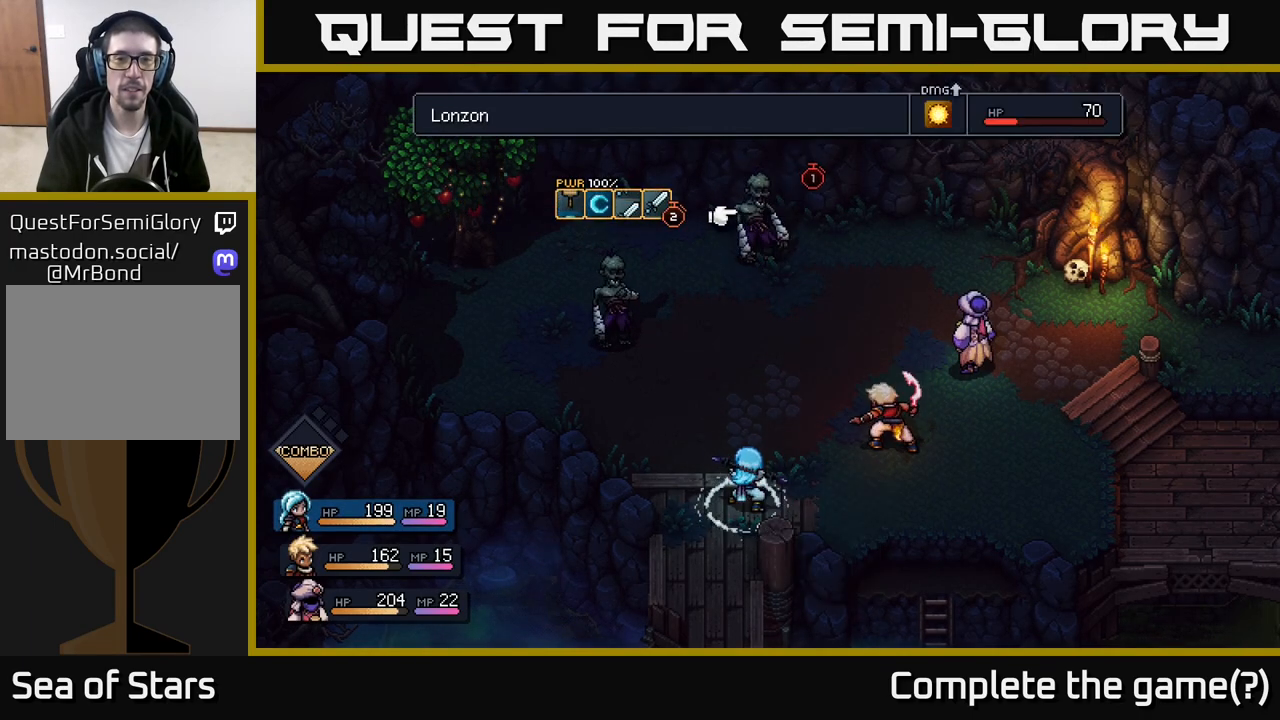
{"buttons": [], "left_stick": "center", "right_stick": "center", "events": []}
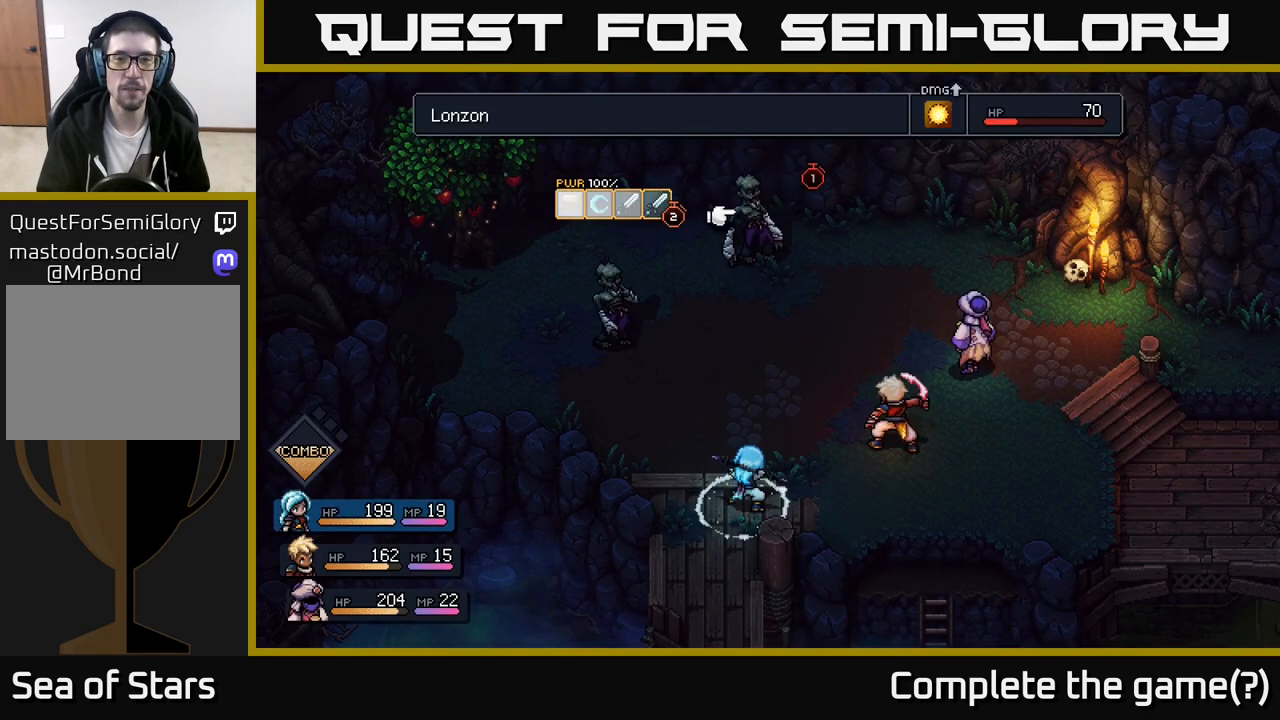
{"buttons": [], "left_stick": "left", "right_stick": "center", "events": [[317, "left_stick", "left"]]}
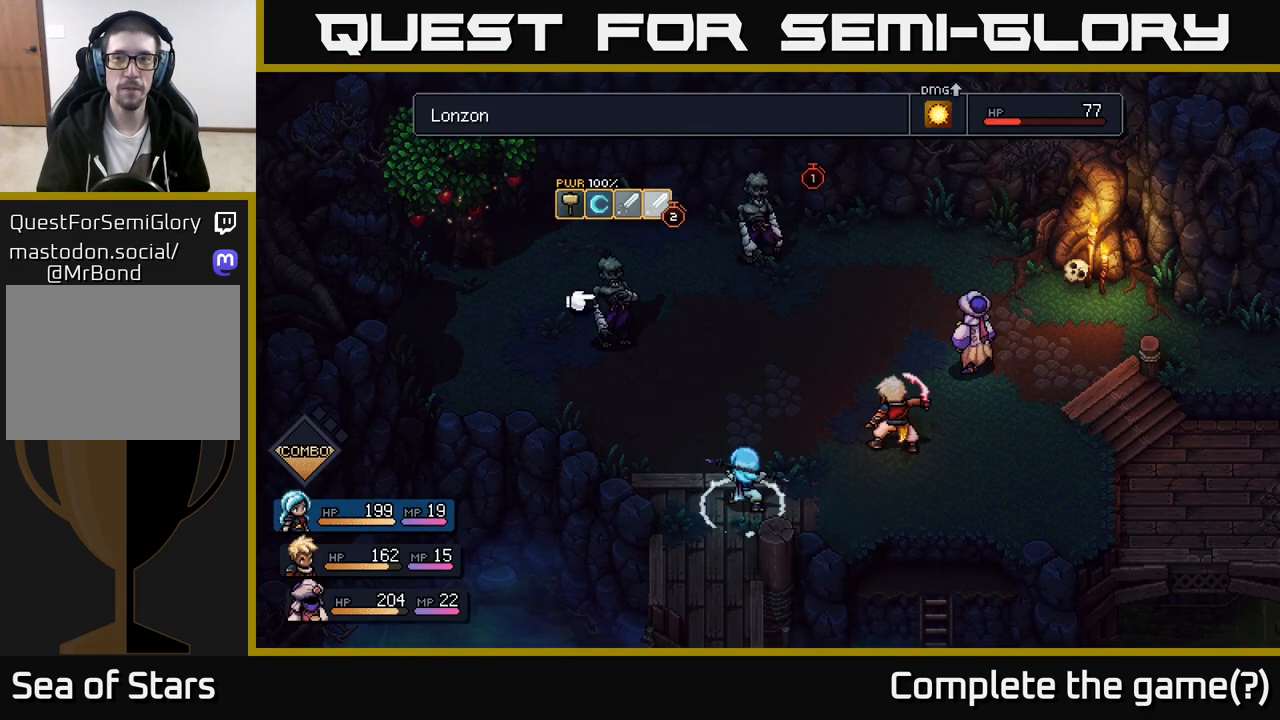
{"buttons": [], "left_stick": "center", "right_stick": "center", "events": [[33, "left_stick", "center"]]}
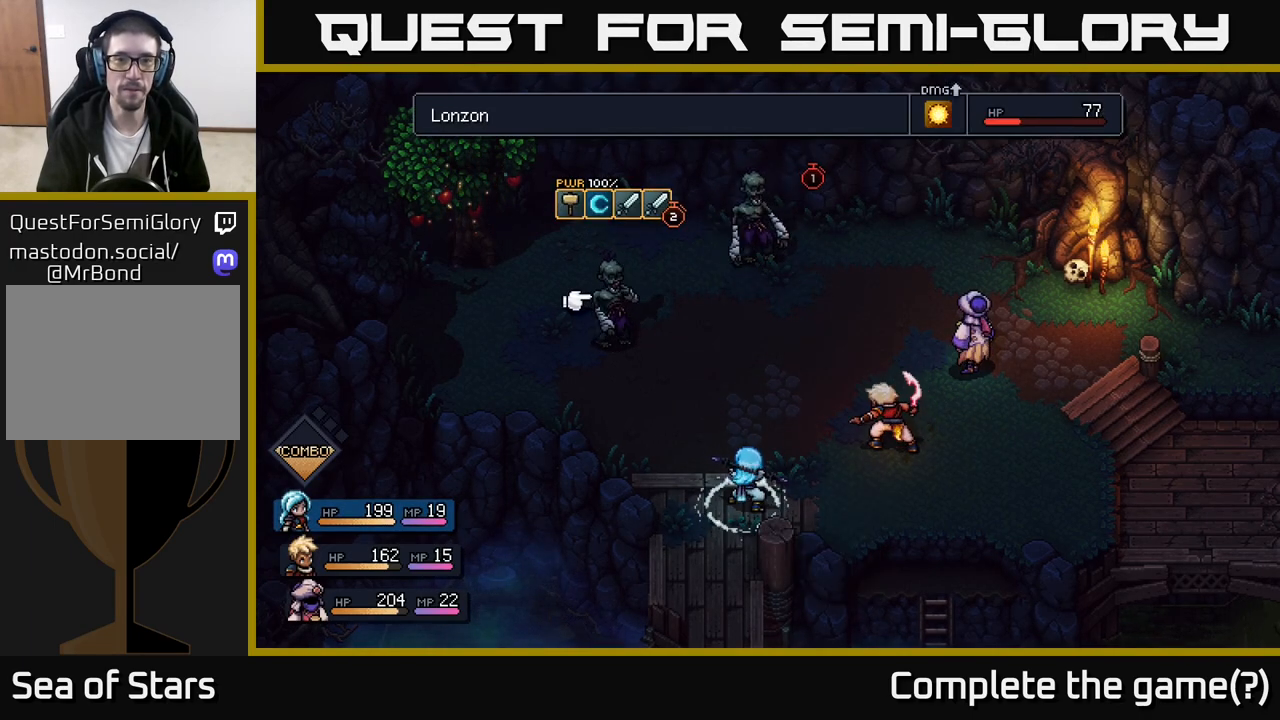
{"buttons": [], "left_stick": "center", "right_stick": "center", "events": [[217, "left_stick", "right"], [417, "left_stick", "center"]]}
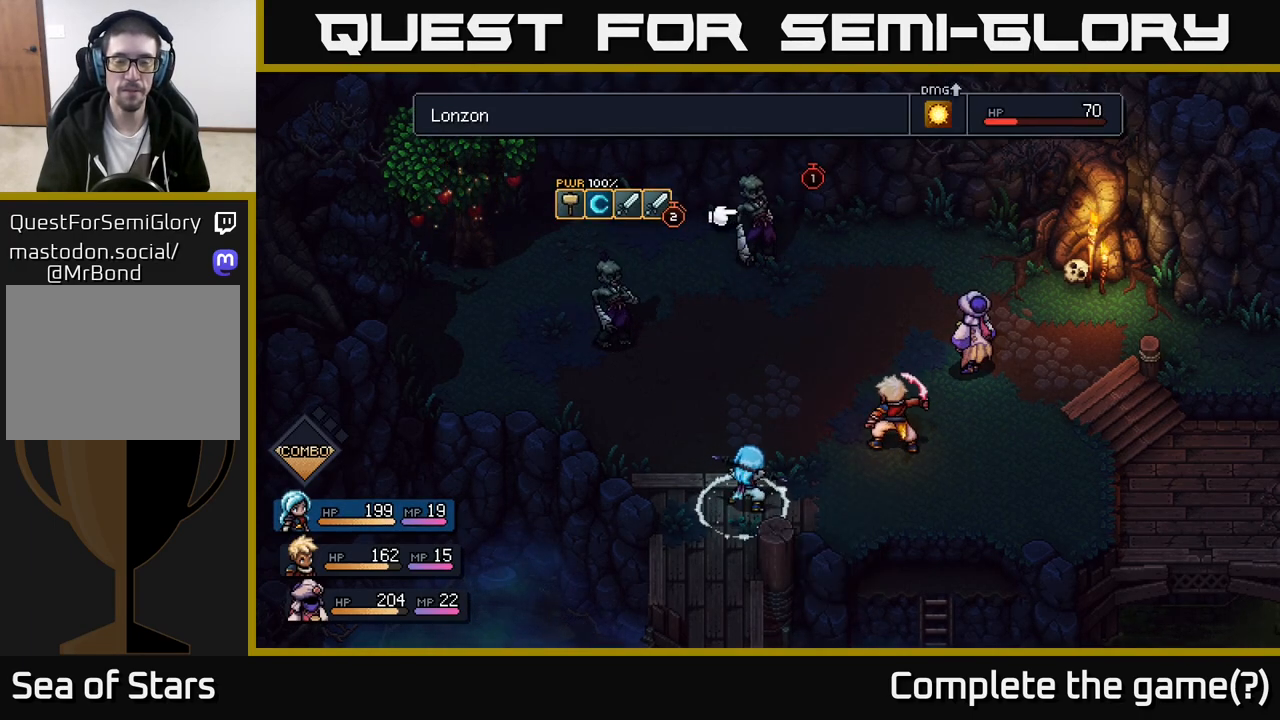
{"buttons": [], "left_stick": "center", "right_stick": "center", "events": []}
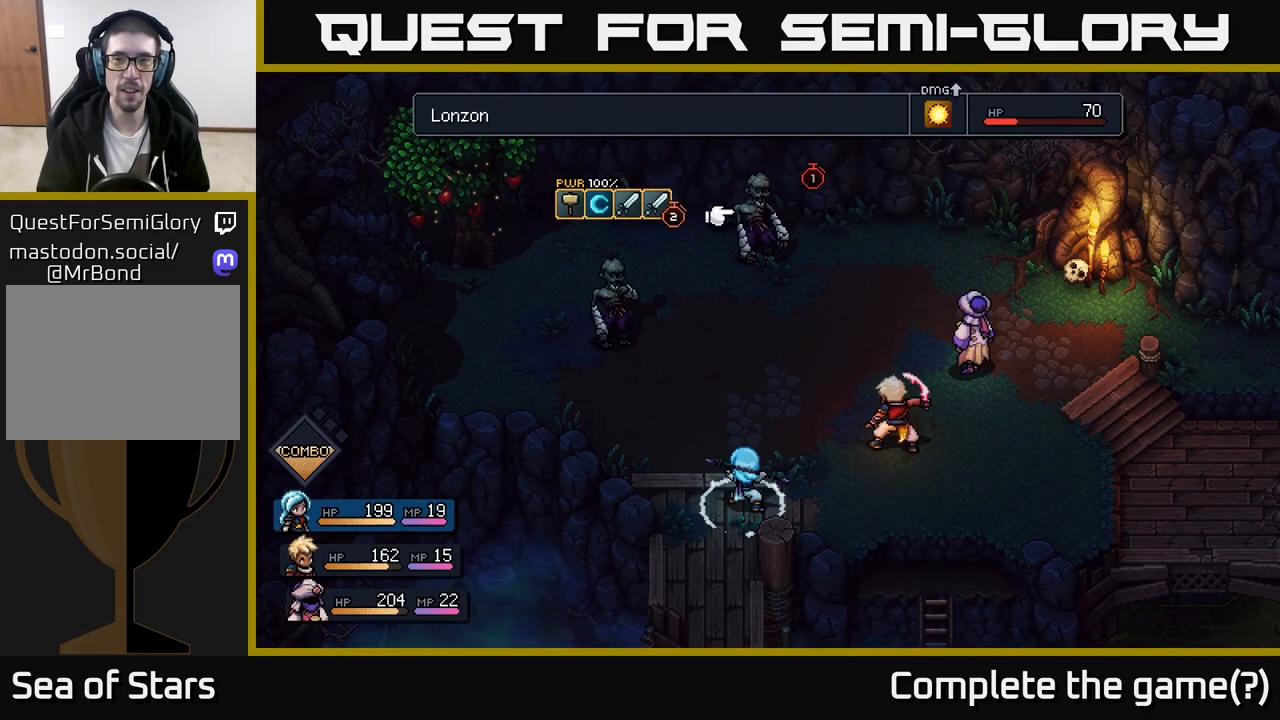
{"buttons": [], "left_stick": "left", "right_stick": "center", "events": [[333, "left_stick", "left"]]}
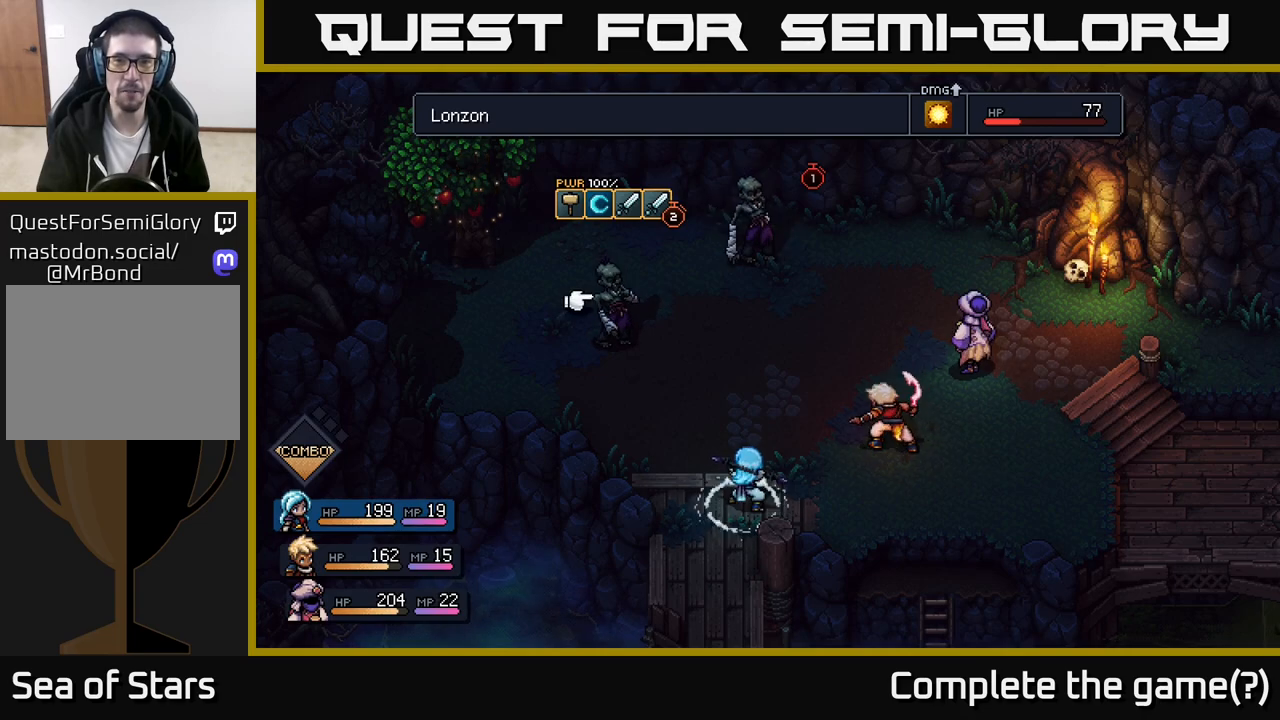
{"buttons": [], "left_stick": "left", "right_stick": "center", "events": [[67, "left_stick", "right"], [250, "left_stick", "center"], [367, "left_stick", "left"]]}
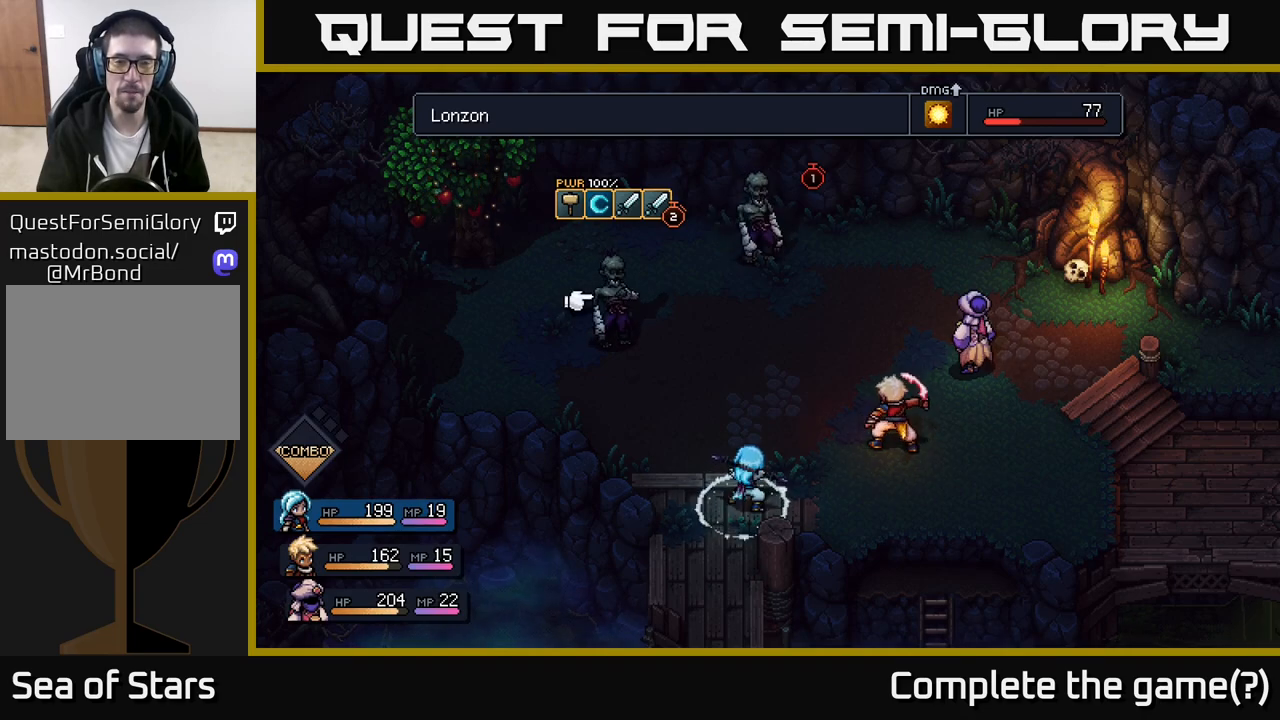
{"buttons": [], "left_stick": "center", "right_stick": "center", "events": [[83, "left_stick", "center"]]}
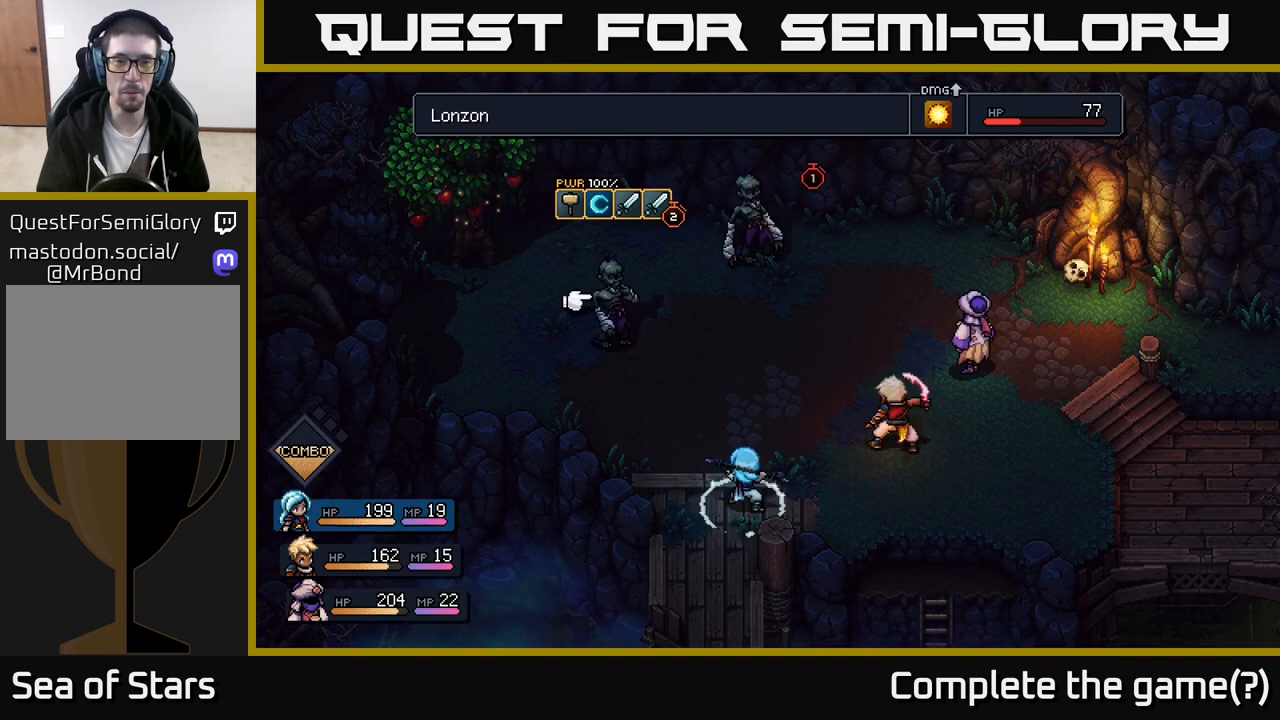
{"buttons": [], "left_stick": "center", "right_stick": "center", "events": [[100, "A", "down"], [200, "A", "up"]]}
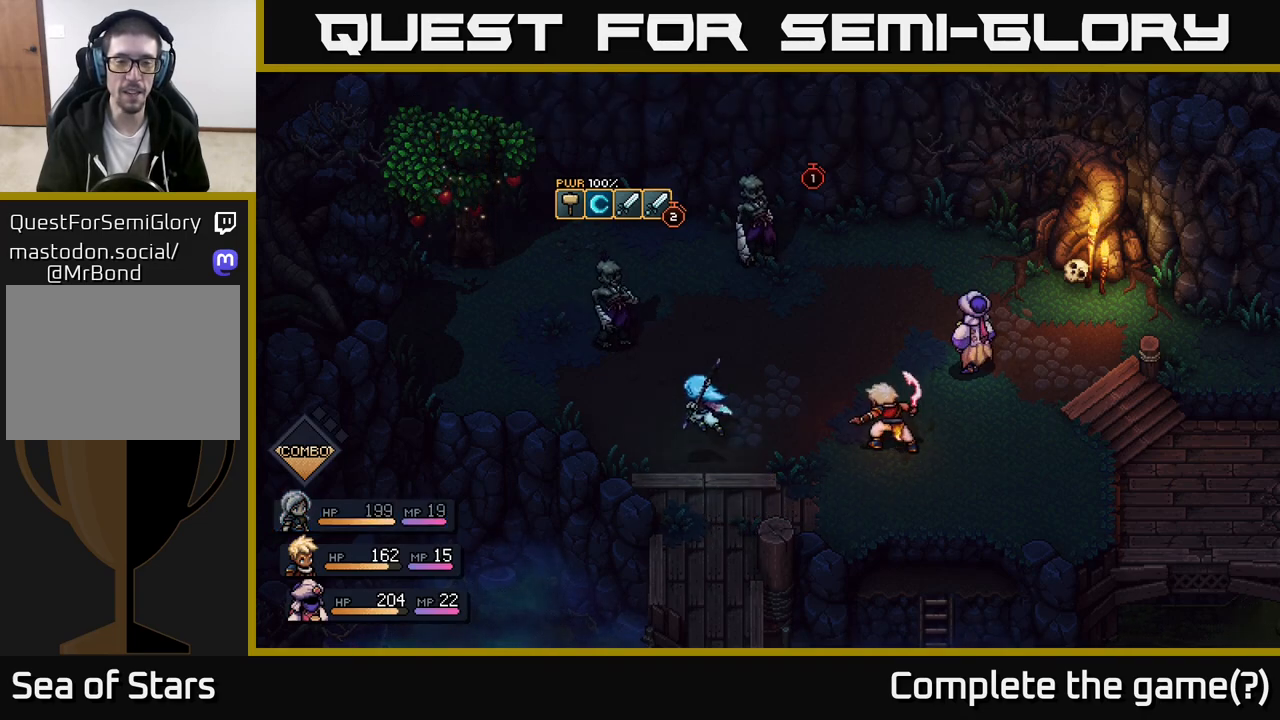
{"buttons": [], "left_stick": "center", "right_stick": "center", "events": []}
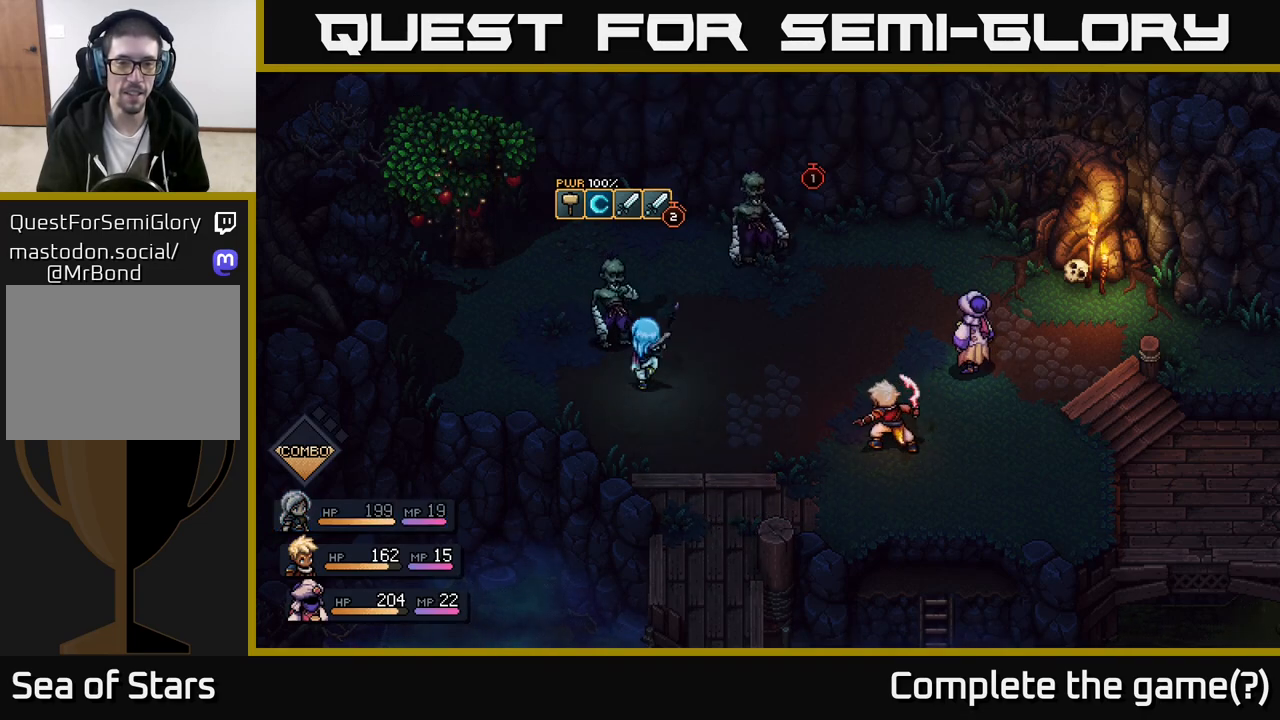
{"buttons": [], "left_stick": "center", "right_stick": "center", "events": [[183, "A", "down"], [317, "A", "up"]]}
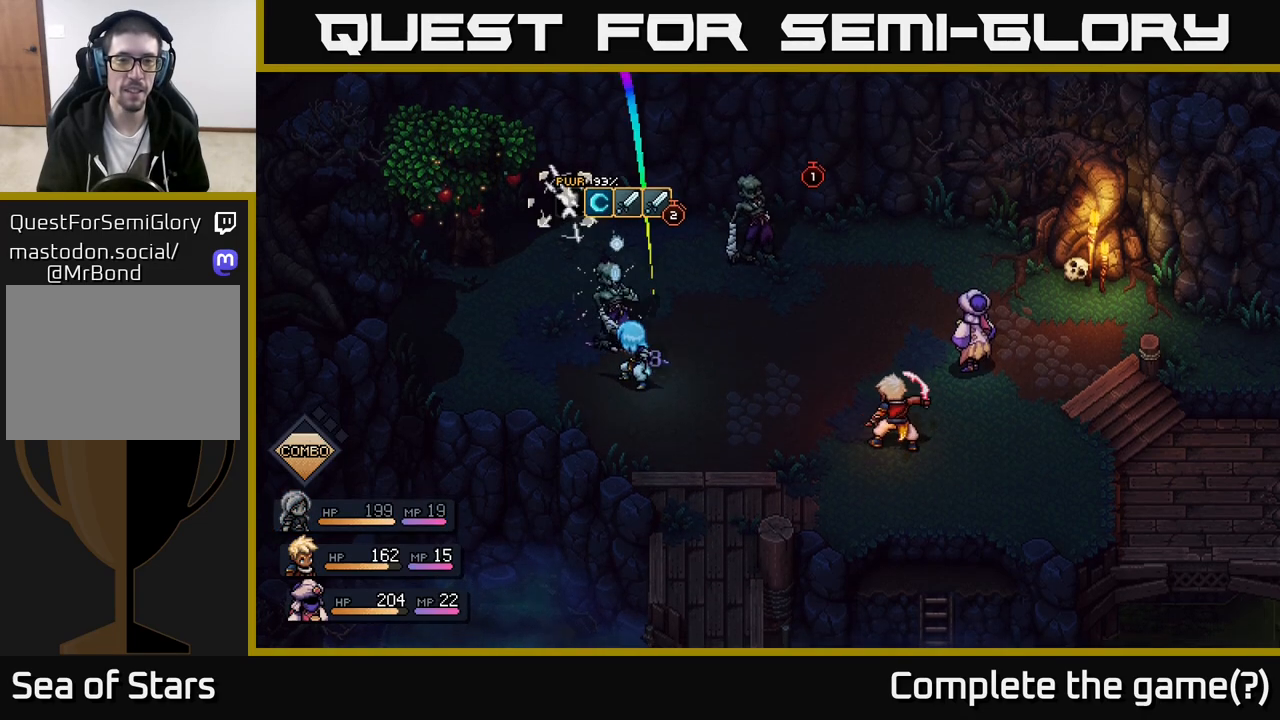
{"buttons": [], "left_stick": "center", "right_stick": "center", "events": [[217, "A", "down"], [317, "A", "up"]]}
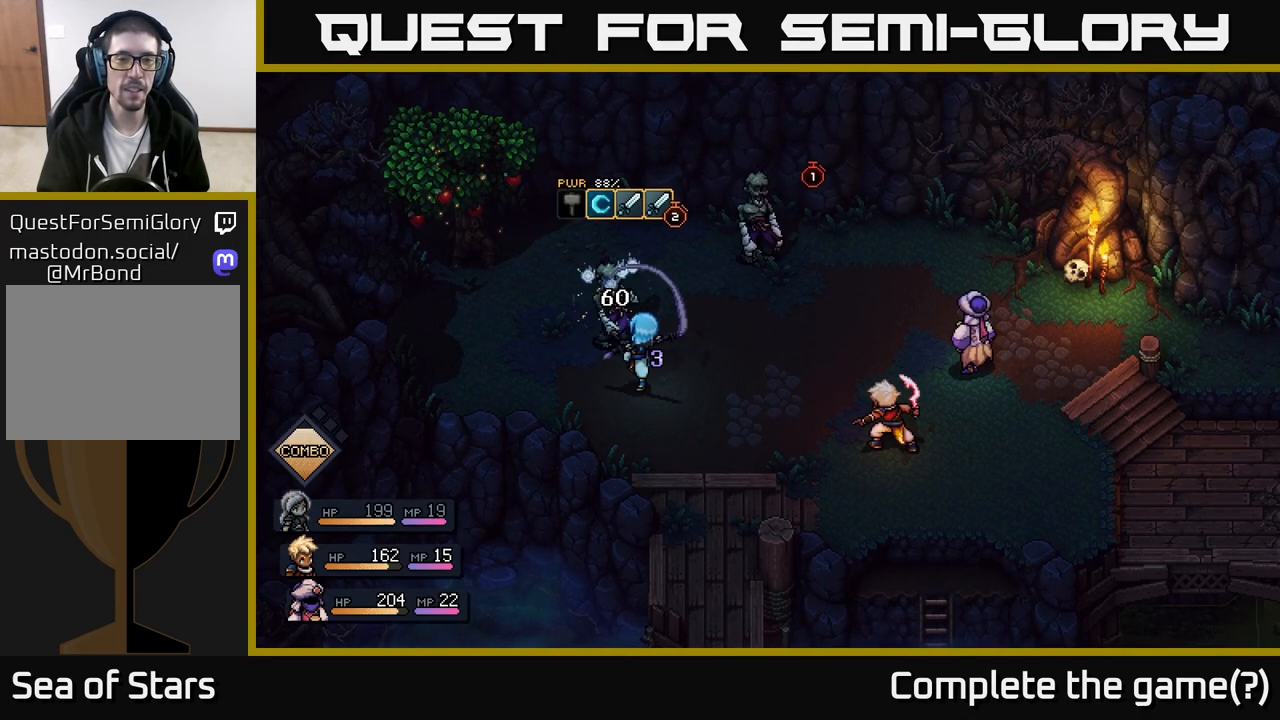
{"buttons": [], "left_stick": "center", "right_stick": "center", "events": []}
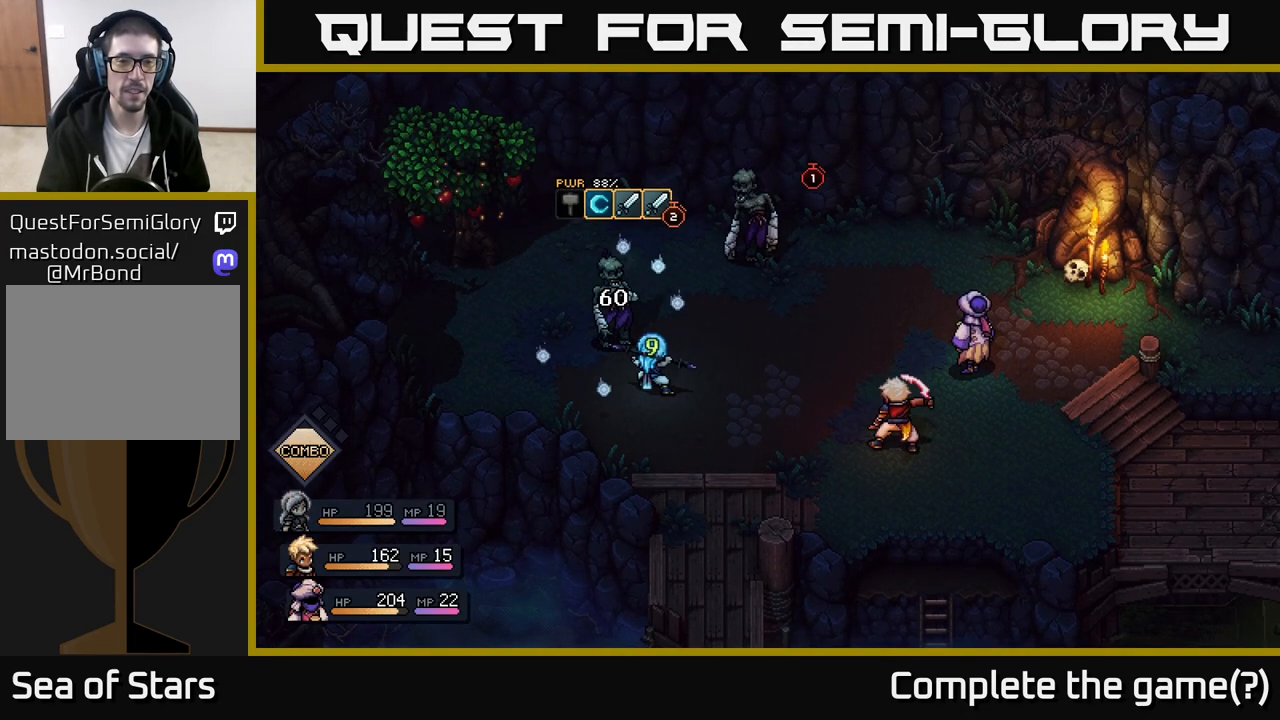
{"buttons": [], "left_stick": "center", "right_stick": "center", "events": []}
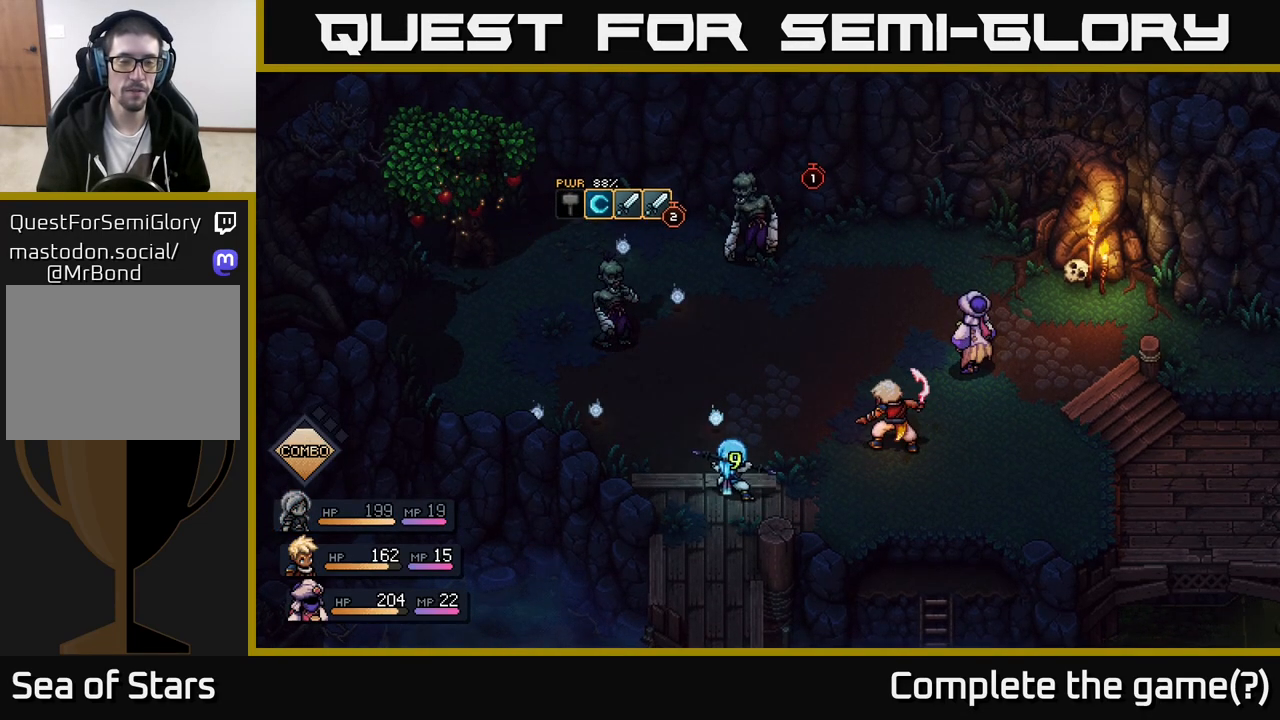
{"buttons": [], "left_stick": "center", "right_stick": "center", "events": []}